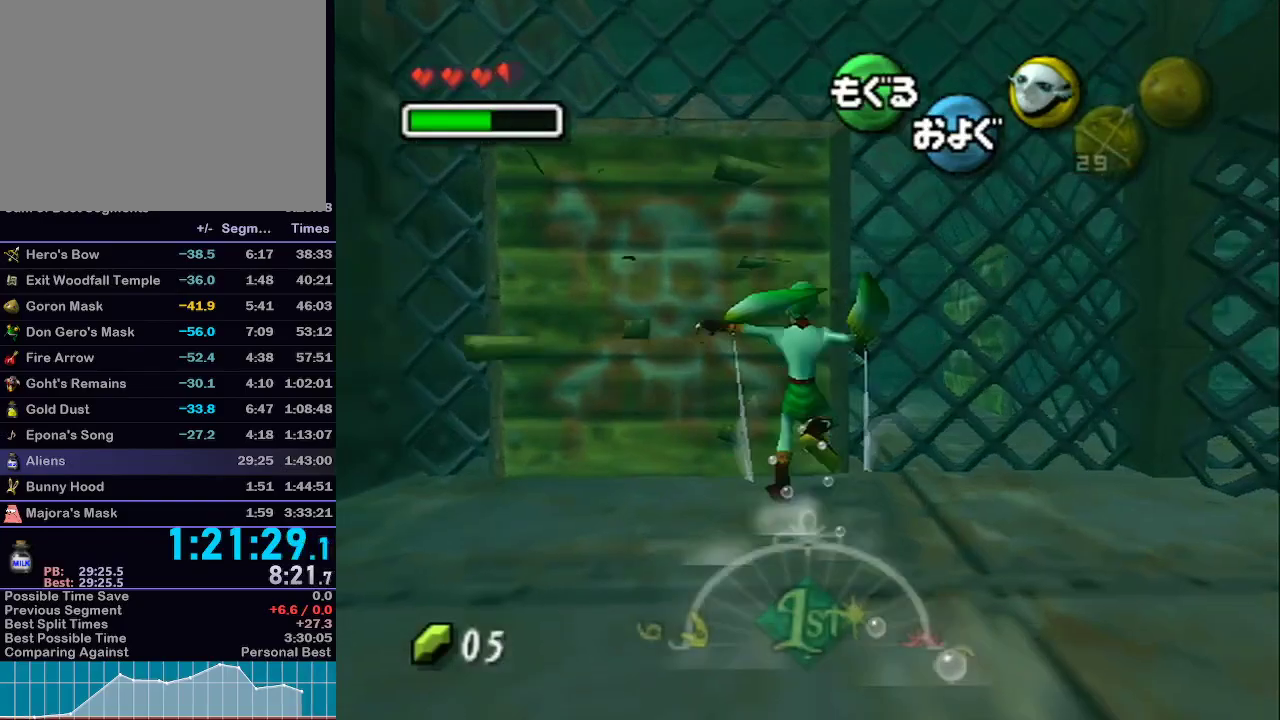
Gameplay with a controller (Nintendo layout); each line is a JSON object with the inputs held at the frame after it. "events" lists button and stick changes between this image and that frame as [ms after this image, input, new state], when the widget could be followed in between. Not read: L3 R3.
{"buttons": ["A"], "left_stick": "center", "right_stick": "center", "events": []}
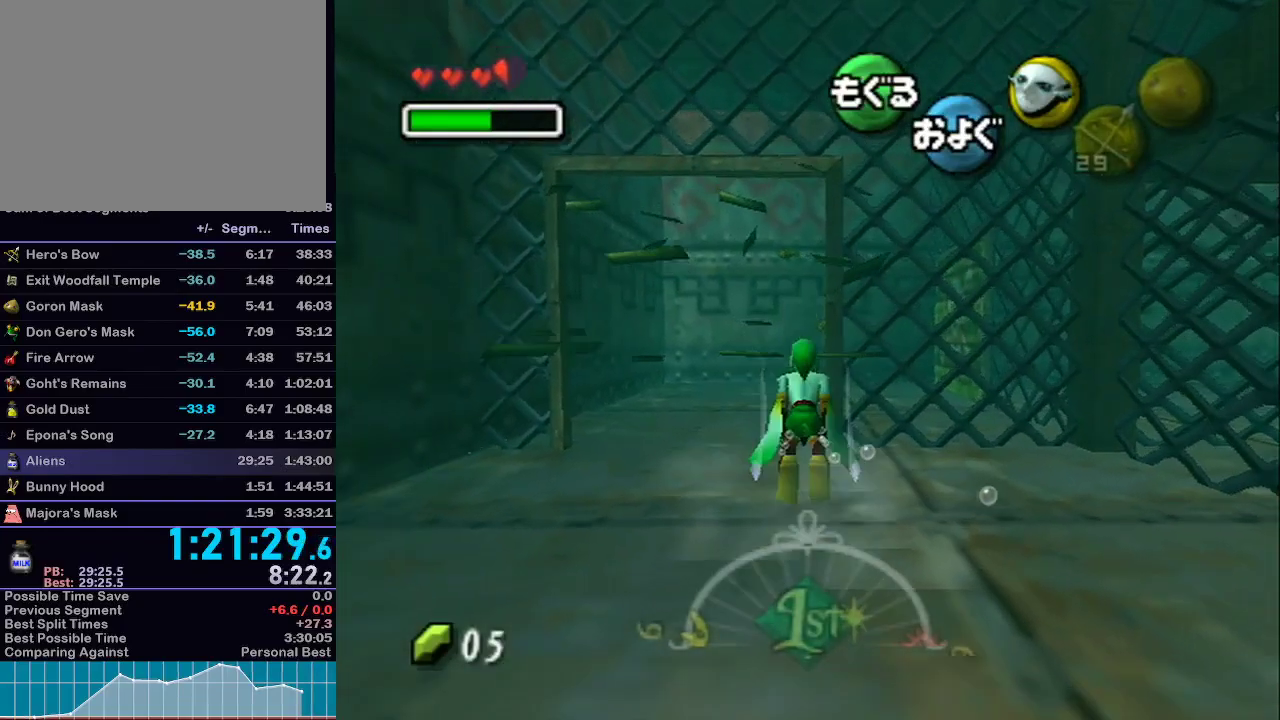
{"buttons": ["A"], "left_stick": "right", "right_stick": "center", "events": [[83, "left_stick", "right"]]}
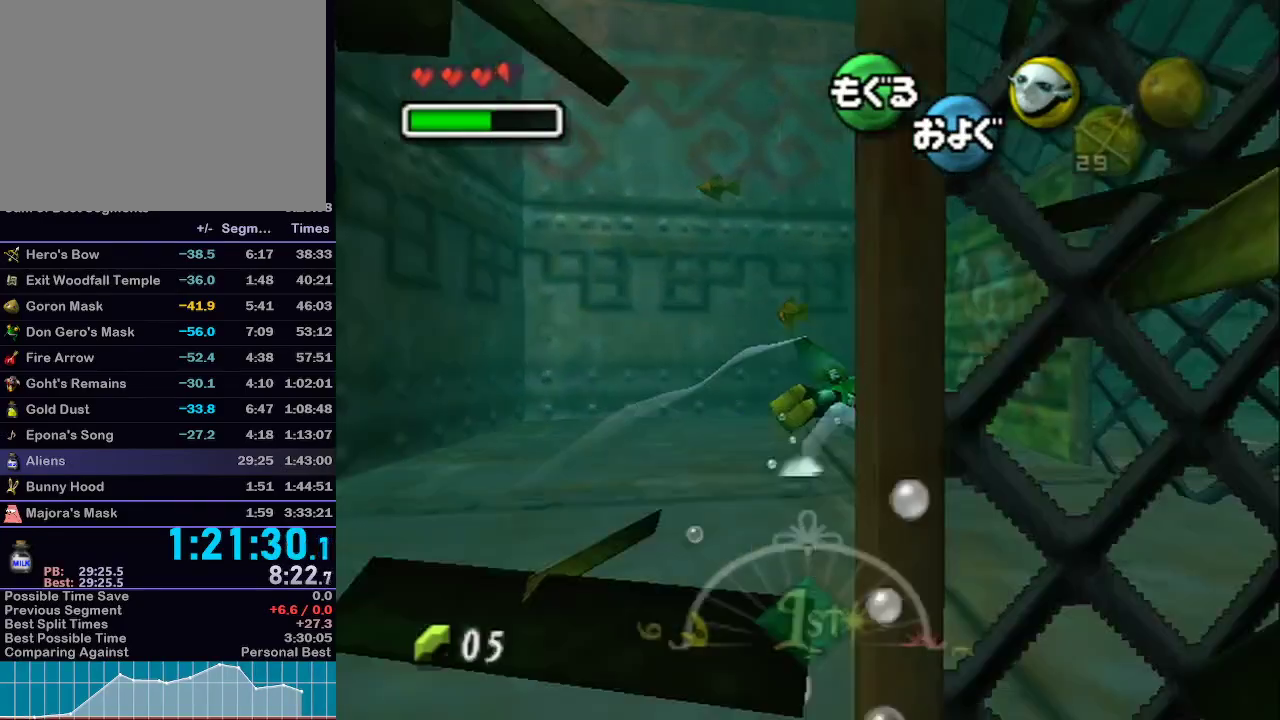
{"buttons": ["A"], "left_stick": "center", "right_stick": "center", "events": [[183, "A", "up"], [267, "A", "down"], [433, "left_stick", "center"]]}
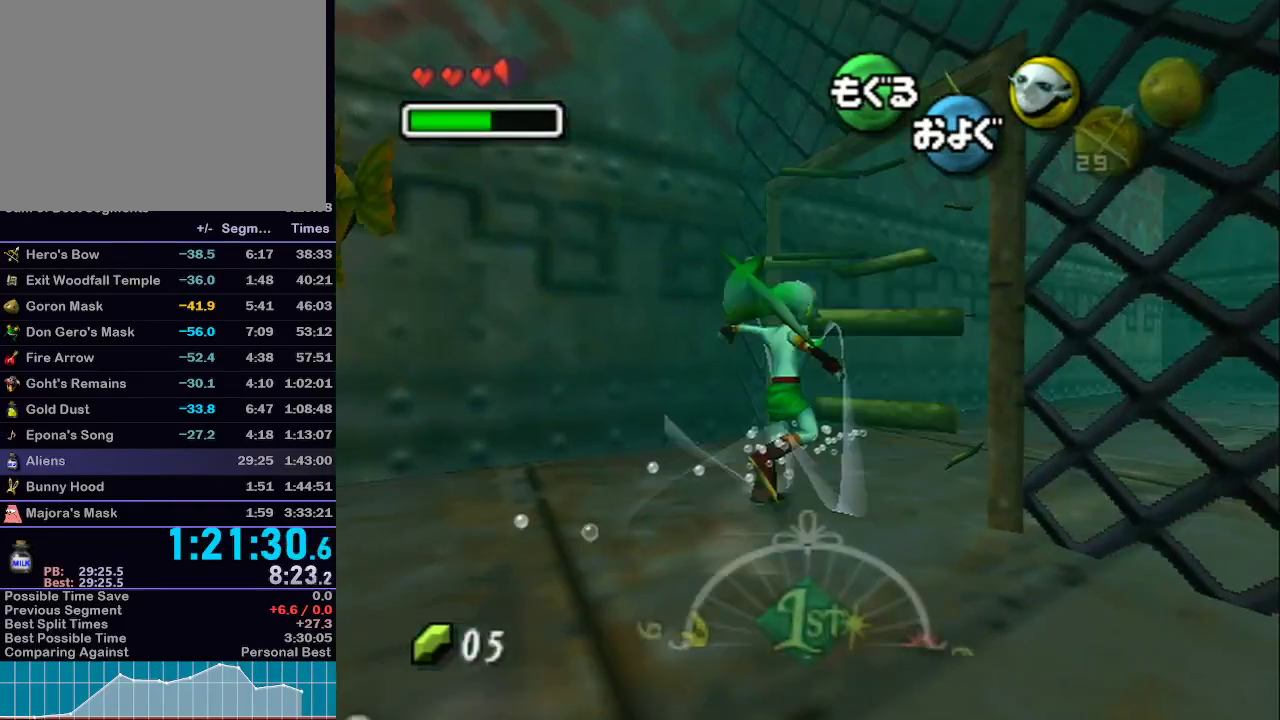
{"buttons": ["A"], "left_stick": "right", "right_stick": "center", "events": [[400, "left_stick", "right"]]}
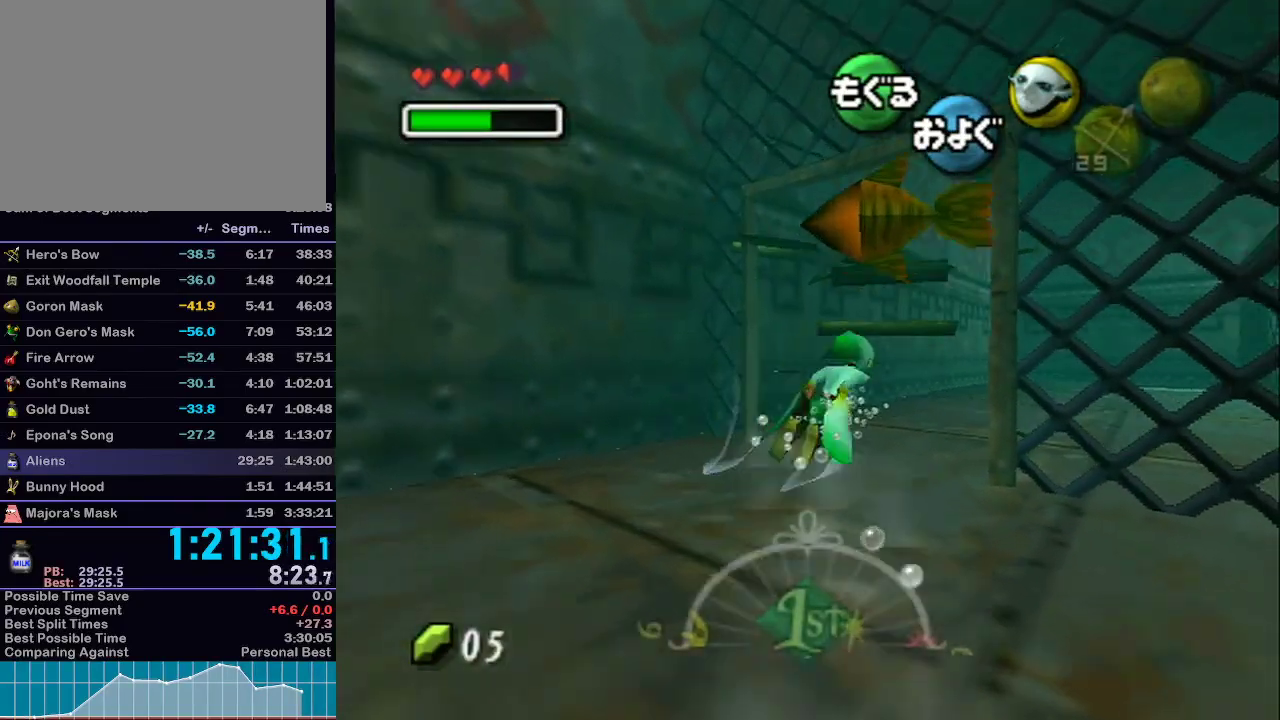
{"buttons": ["A"], "left_stick": "center", "right_stick": "center", "events": [[33, "left_stick", "center"]]}
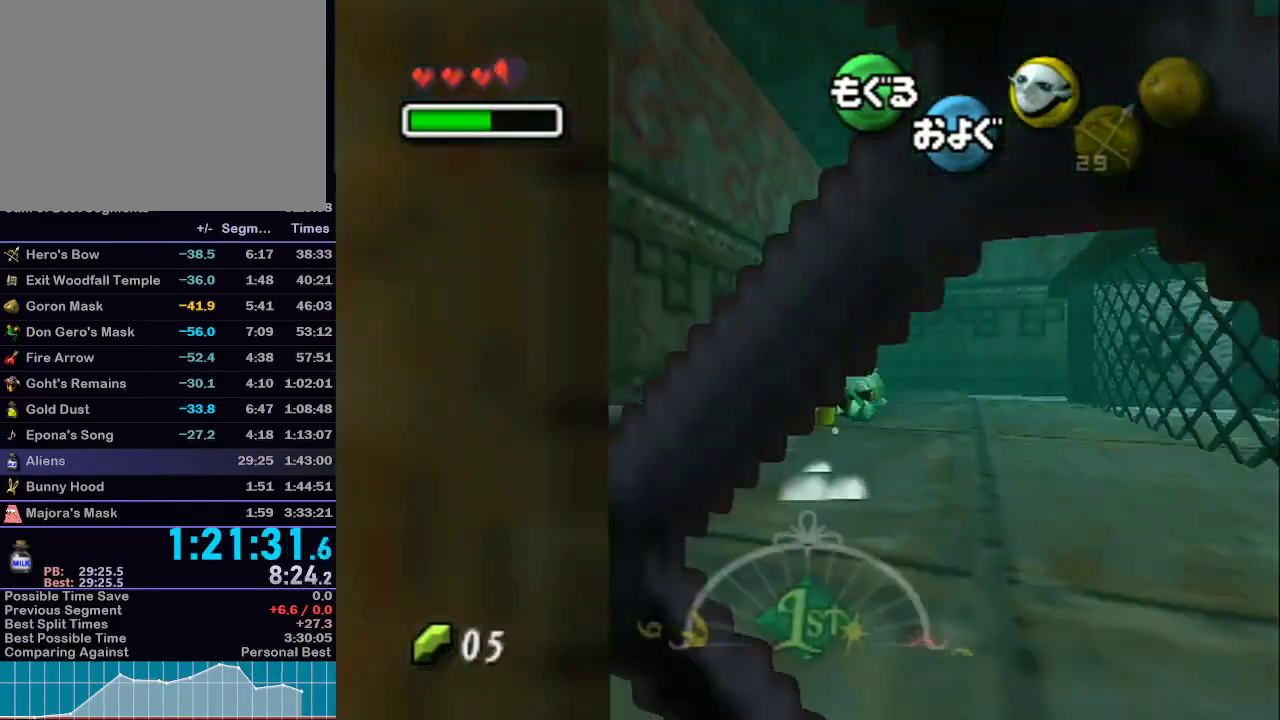
{"buttons": ["A"], "left_stick": "right", "right_stick": "center", "events": [[83, "left_stick", "right"], [217, "left_stick", "center"], [483, "left_stick", "right"]]}
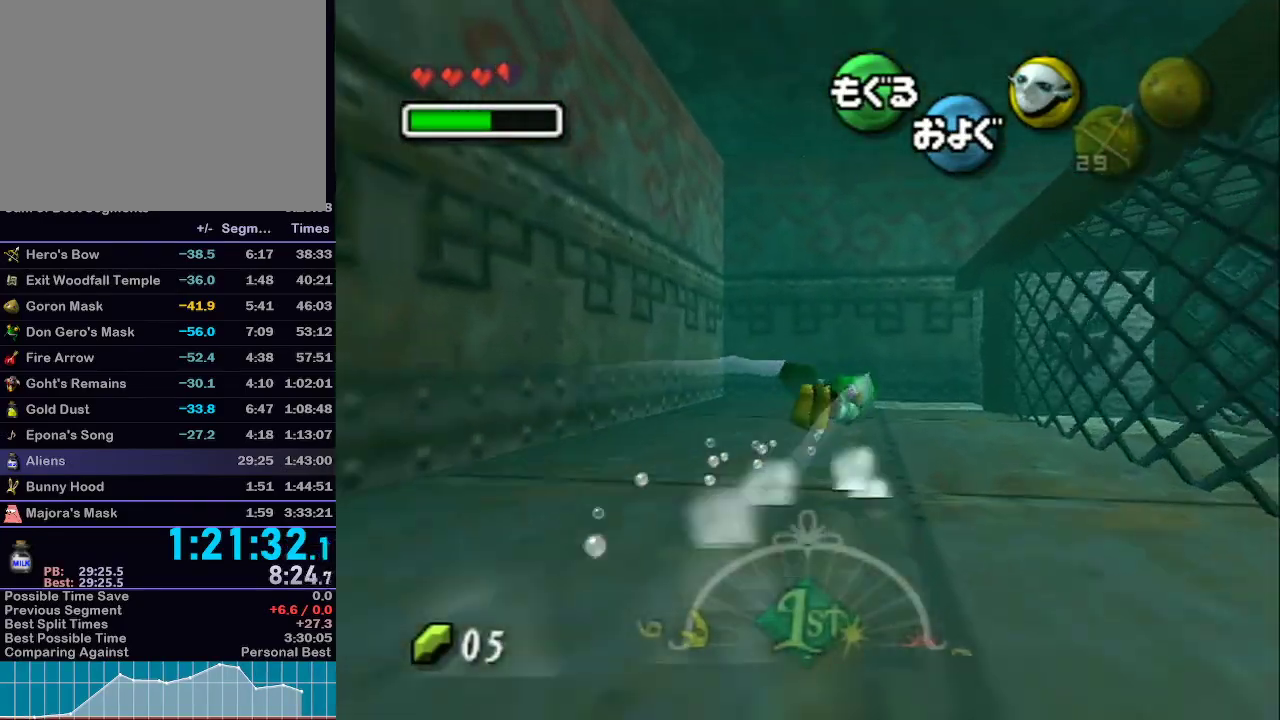
{"buttons": ["A", "B"], "left_stick": "up", "right_stick": "center", "events": [[83, "left_stick", "center"], [450, "left_stick", "up"], [500, "B", "down"]]}
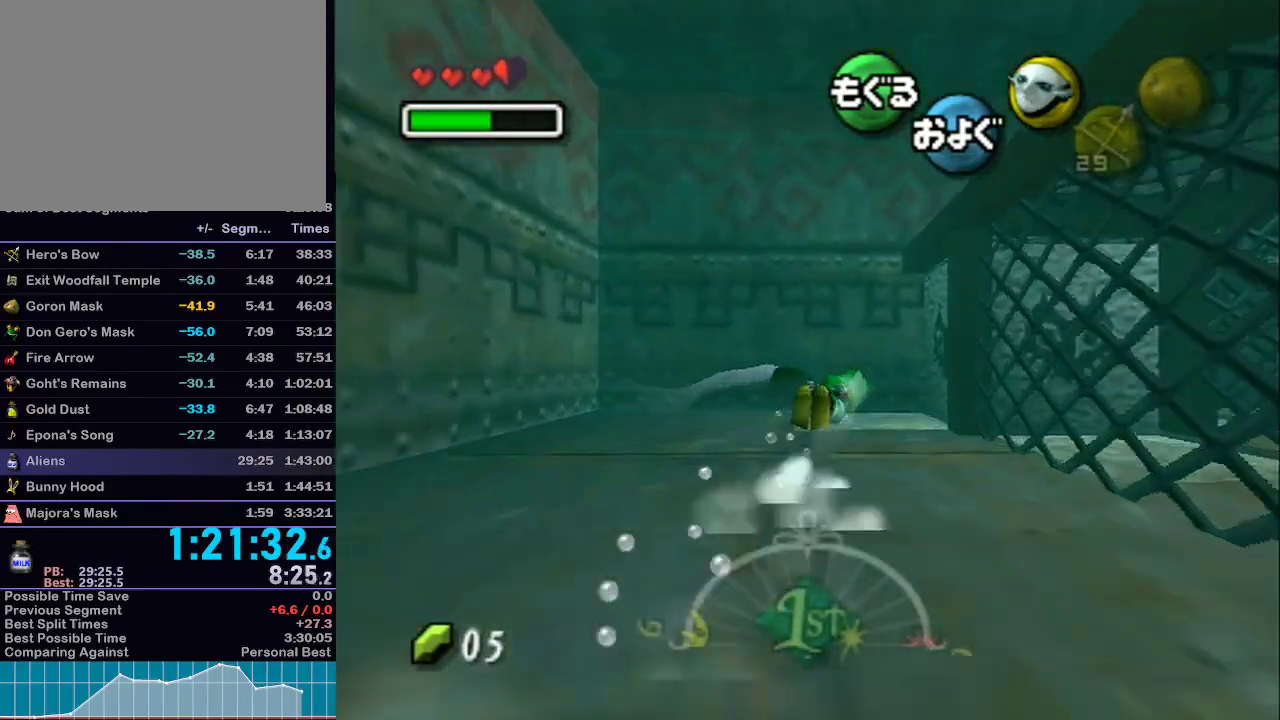
{"buttons": [], "left_stick": "up-right", "right_stick": "center", "events": [[33, "A", "up"], [67, "left_stick", "up-right"], [117, "B", "up"]]}
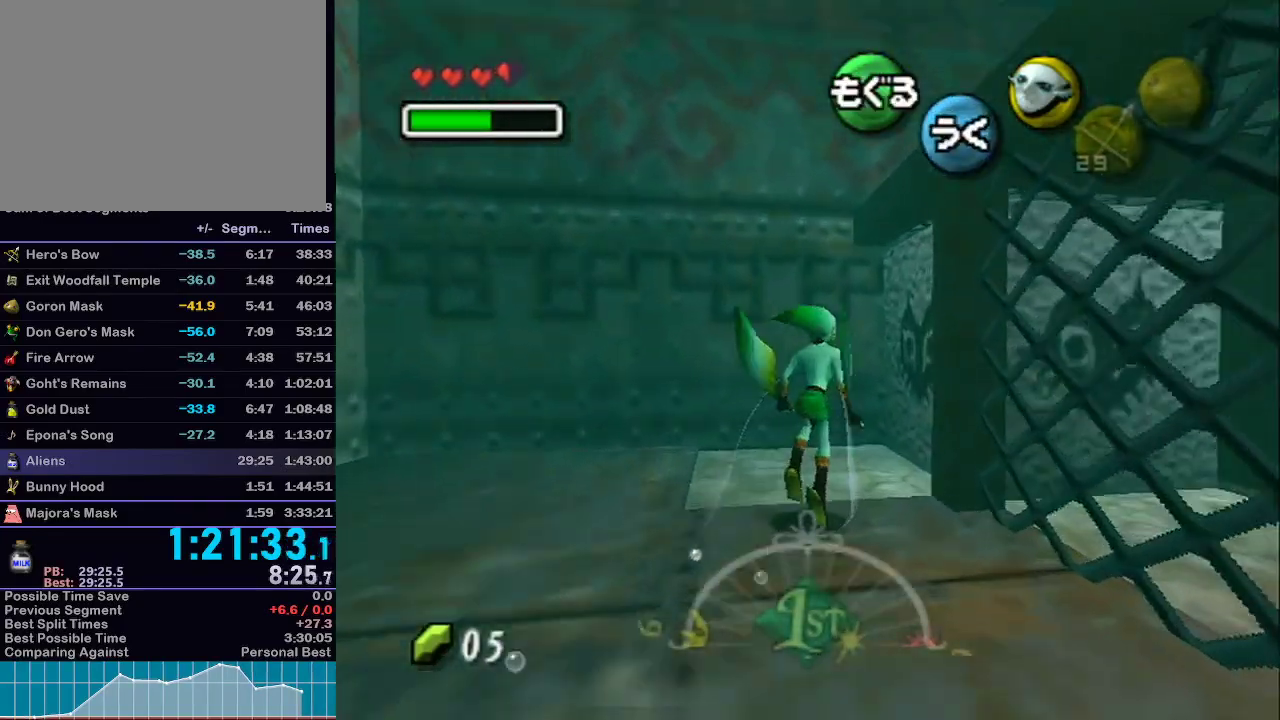
{"buttons": [], "left_stick": "up-right", "right_stick": "center", "events": []}
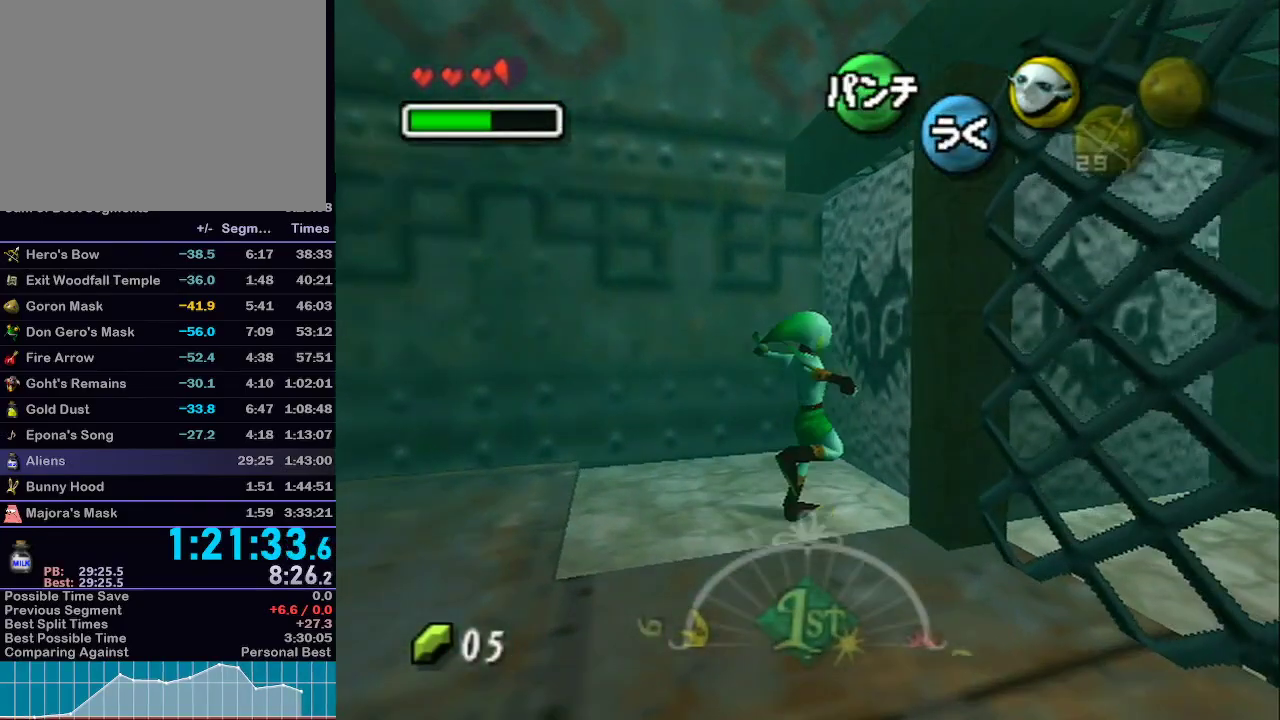
{"buttons": ["A"], "left_stick": "up", "right_stick": "center", "events": [[283, "A", "down"], [400, "left_stick", "up"]]}
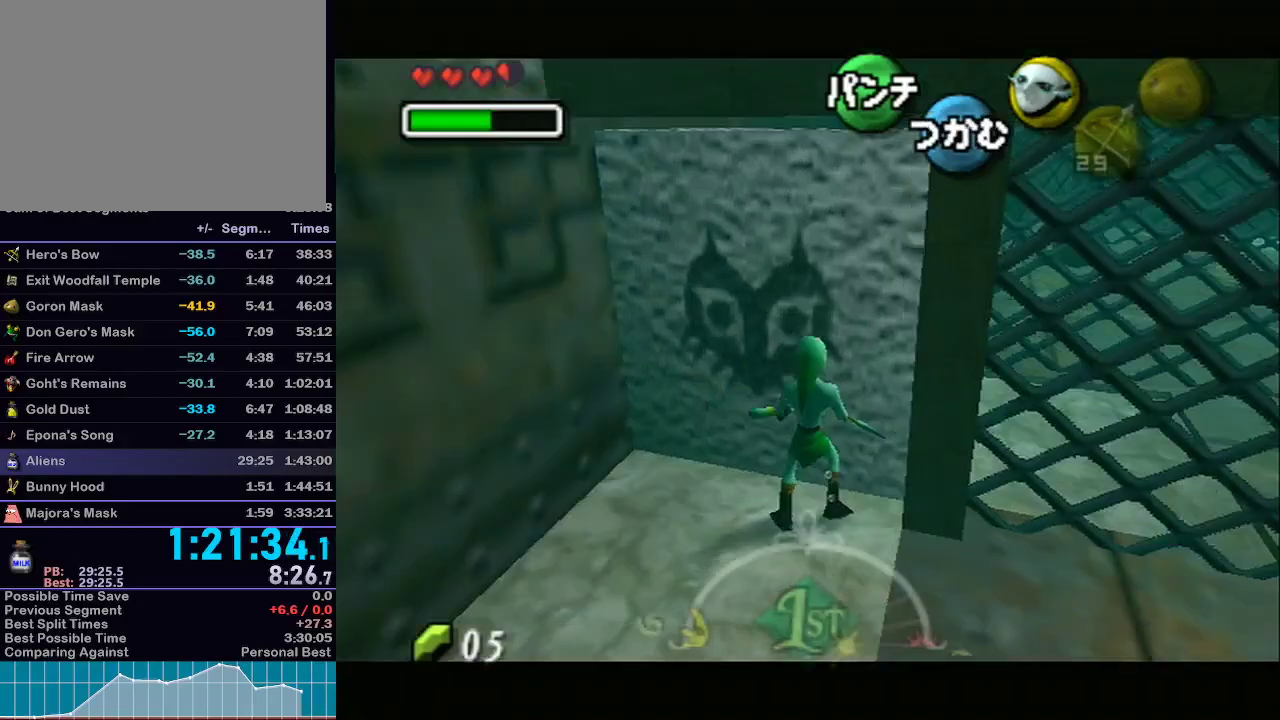
{"buttons": ["A"], "left_stick": "up", "right_stick": "center", "events": []}
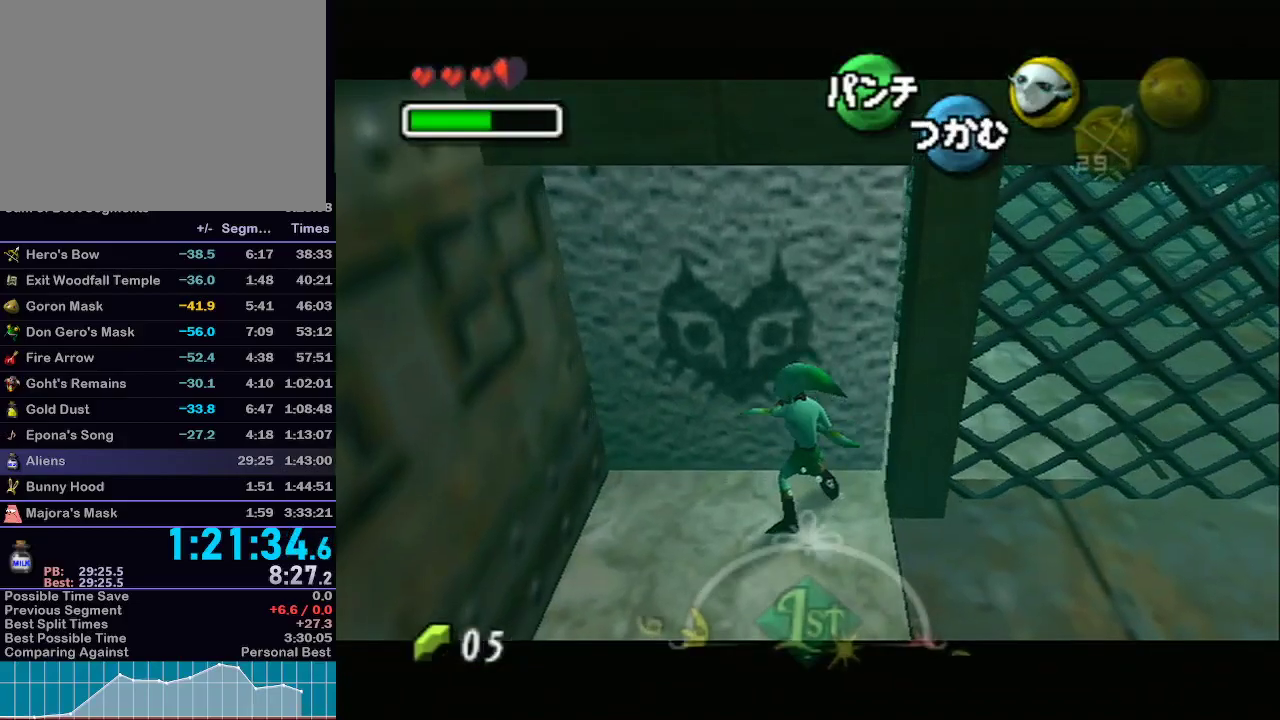
{"buttons": [], "left_stick": "right", "right_stick": "center", "events": [[117, "left_stick", "center"], [183, "A", "up"], [367, "left_stick", "right"]]}
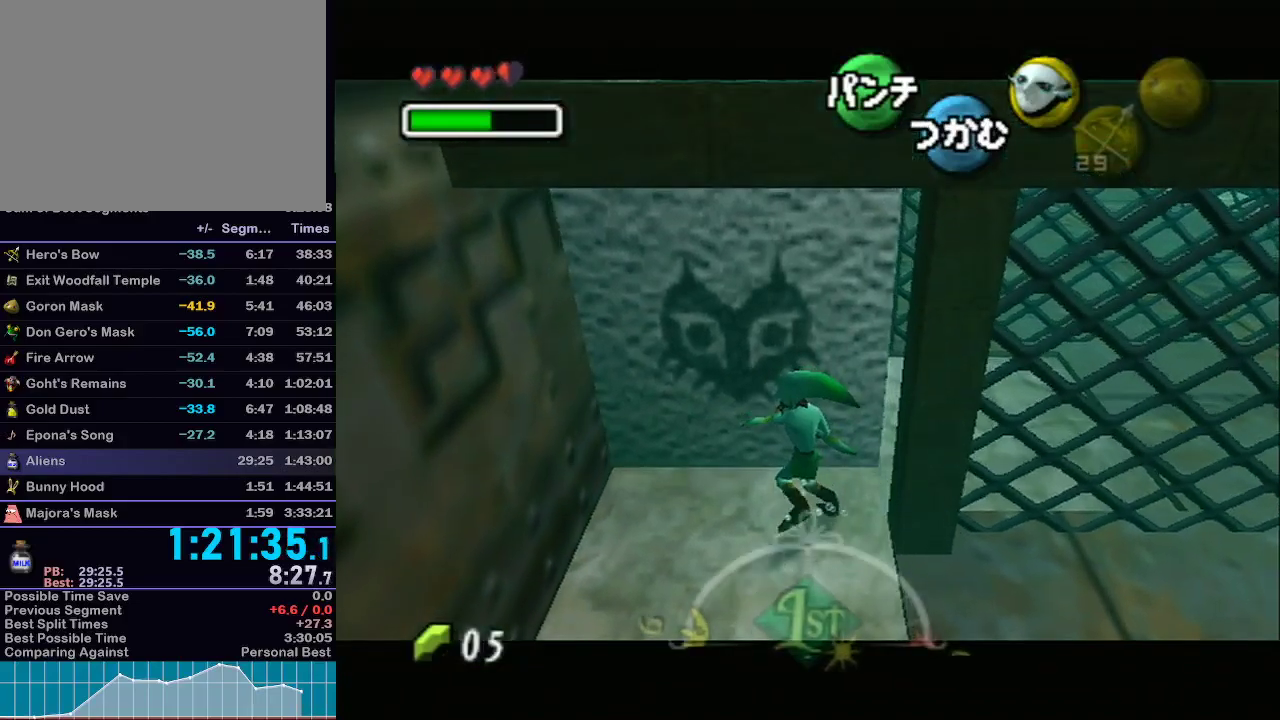
{"buttons": [], "left_stick": "right", "right_stick": "center", "events": []}
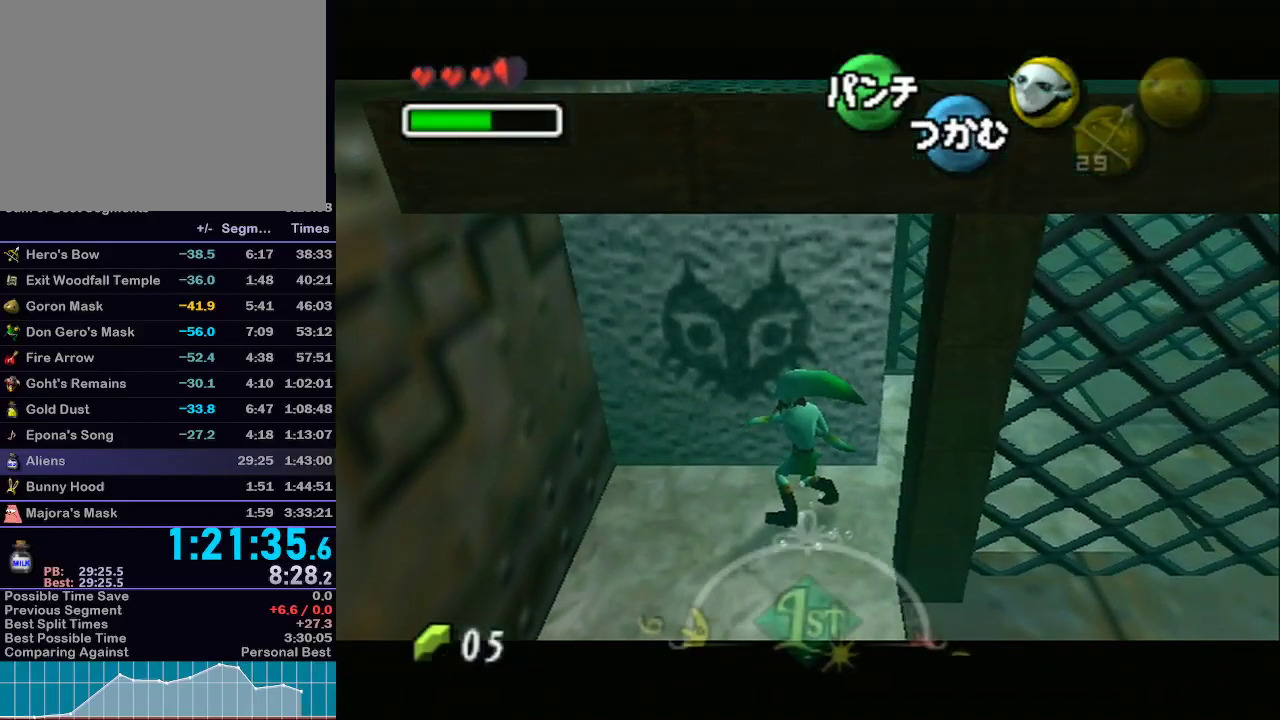
{"buttons": [], "left_stick": "up-right", "right_stick": "center", "events": [[450, "left_stick", "up-right"]]}
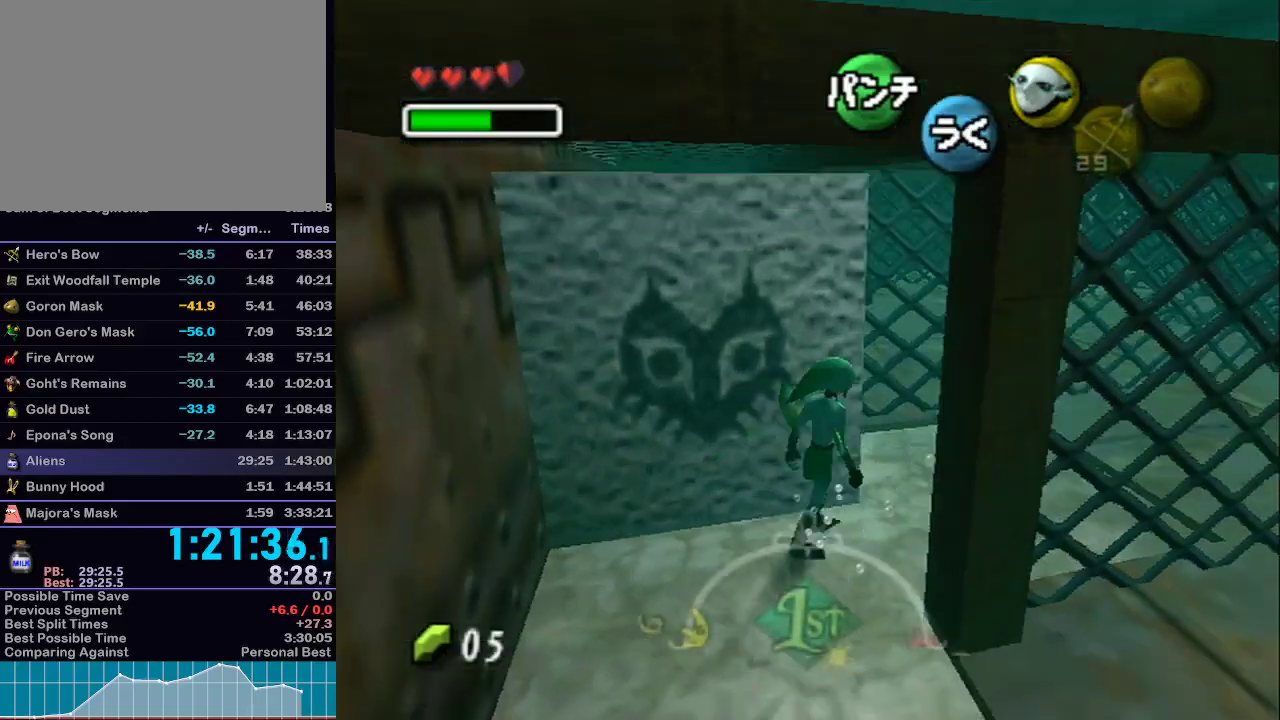
{"buttons": ["A", "L1"], "left_stick": "up-right", "right_stick": "center", "events": [[150, "A", "down"], [500, "L1", "down"]]}
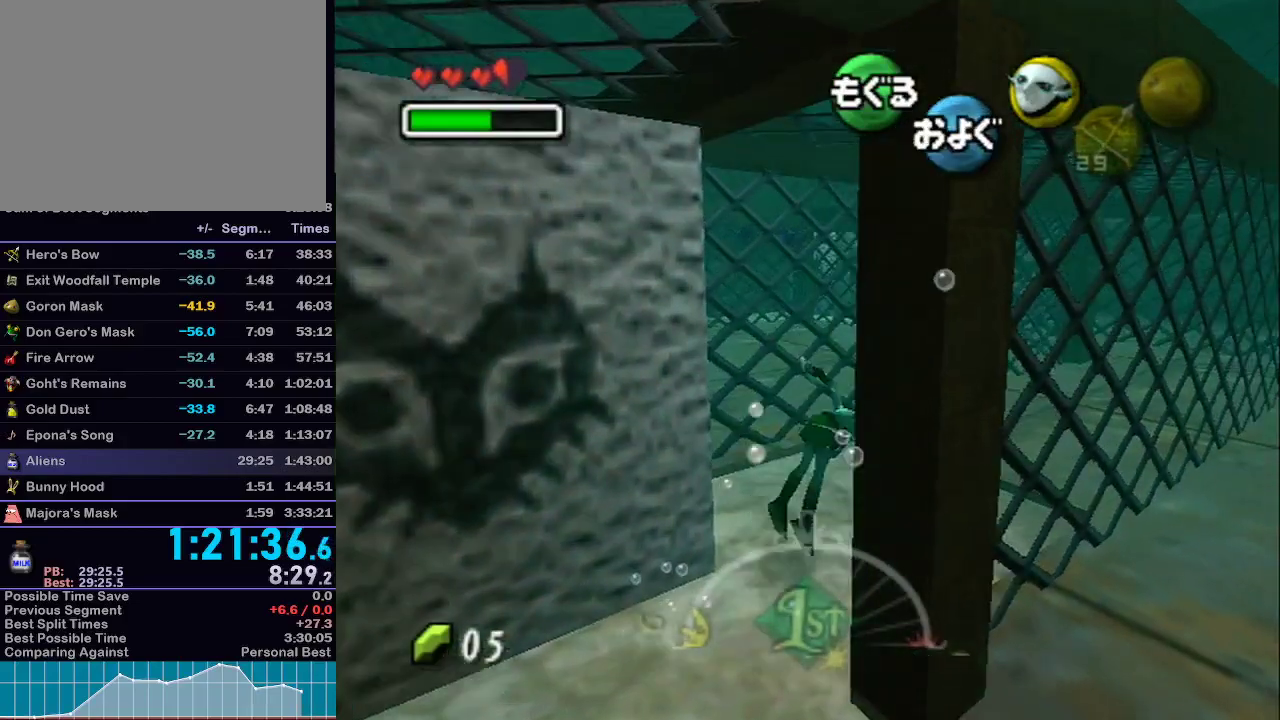
{"buttons": ["A"], "left_stick": "center", "right_stick": "center", "events": [[150, "left_stick", "center"], [400, "L1", "up"]]}
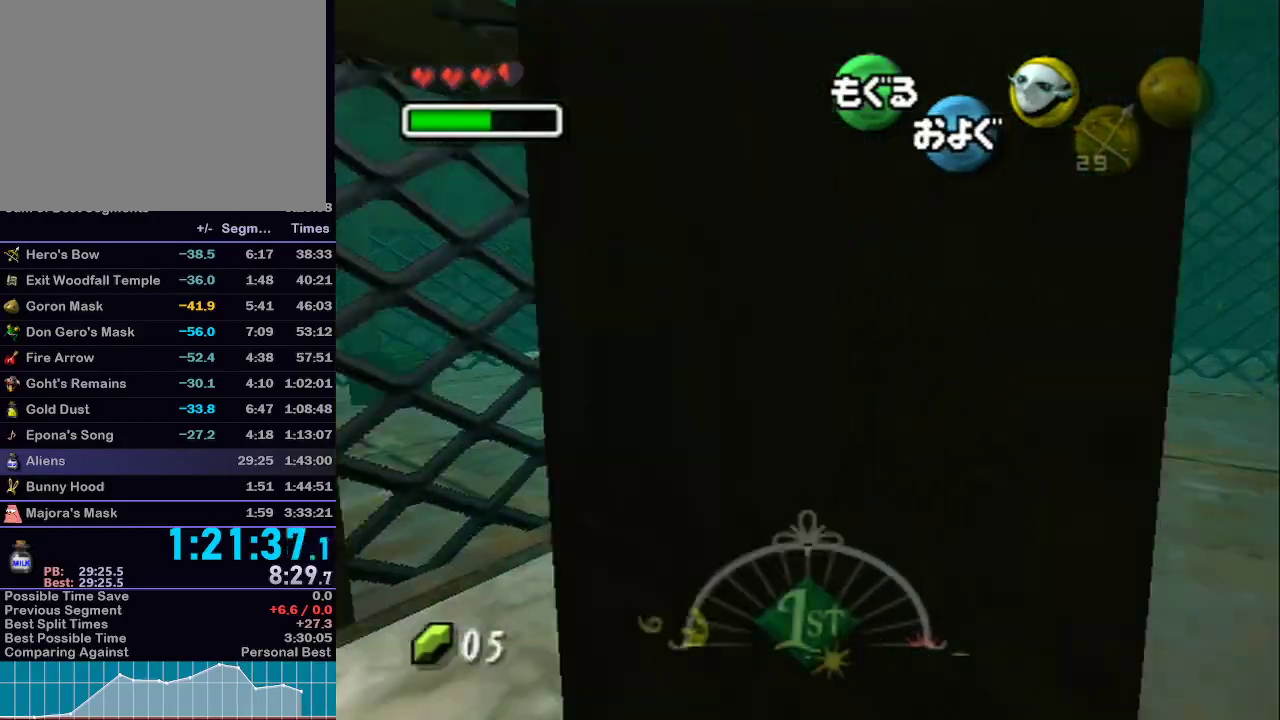
{"buttons": ["A"], "left_stick": "left", "right_stick": "center", "events": [[433, "left_stick", "left"]]}
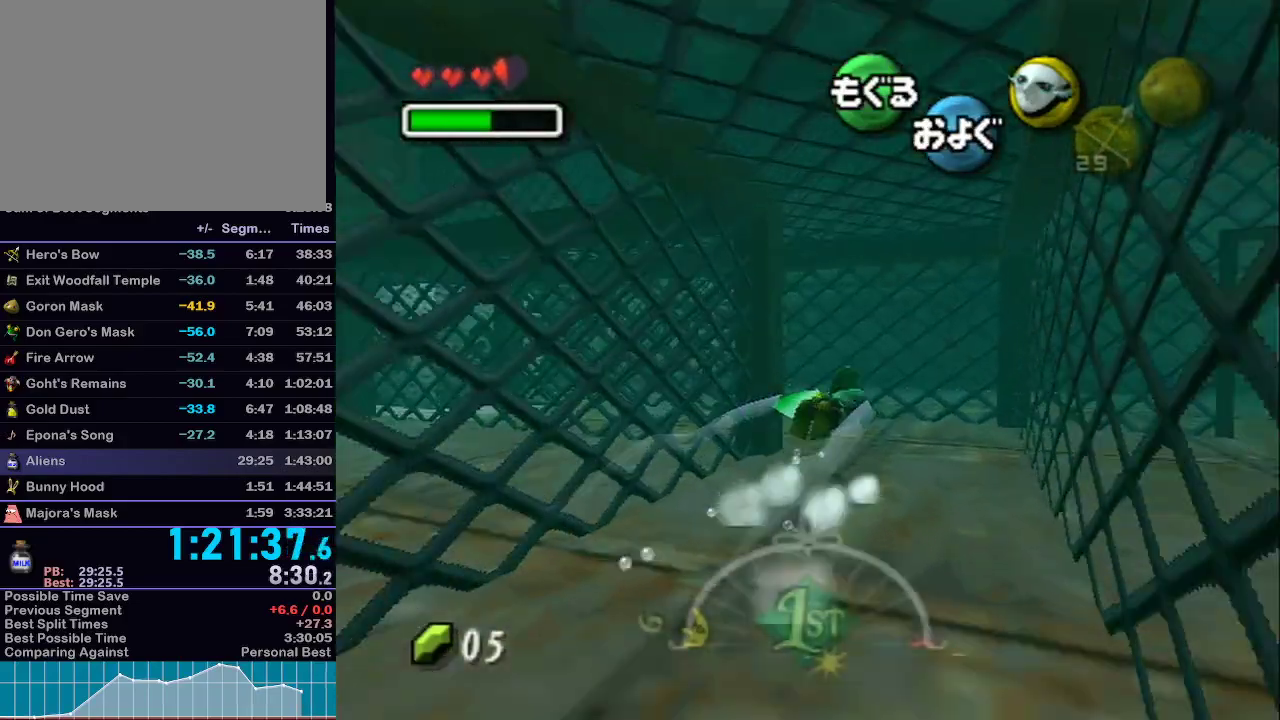
{"buttons": ["A"], "left_stick": "left", "right_stick": "center", "events": []}
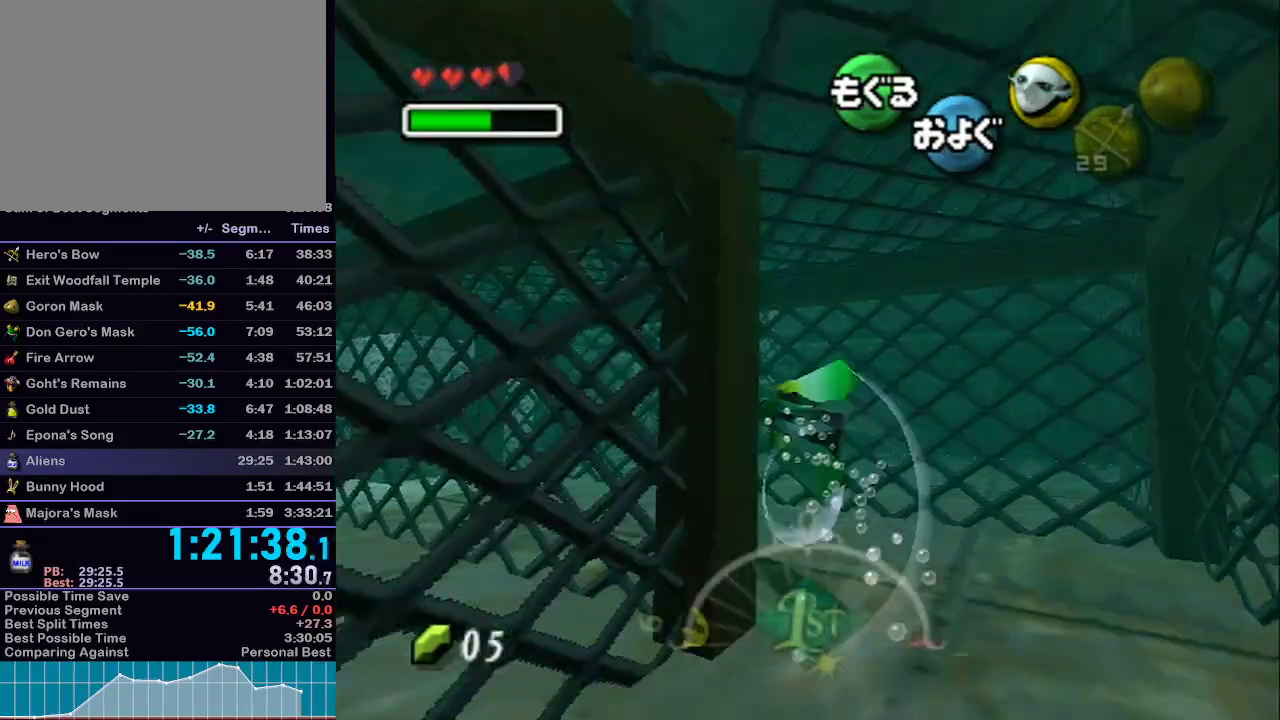
{"buttons": ["A", "L1"], "left_stick": "center", "right_stick": "center", "events": [[183, "left_stick", "center"], [333, "L1", "down"]]}
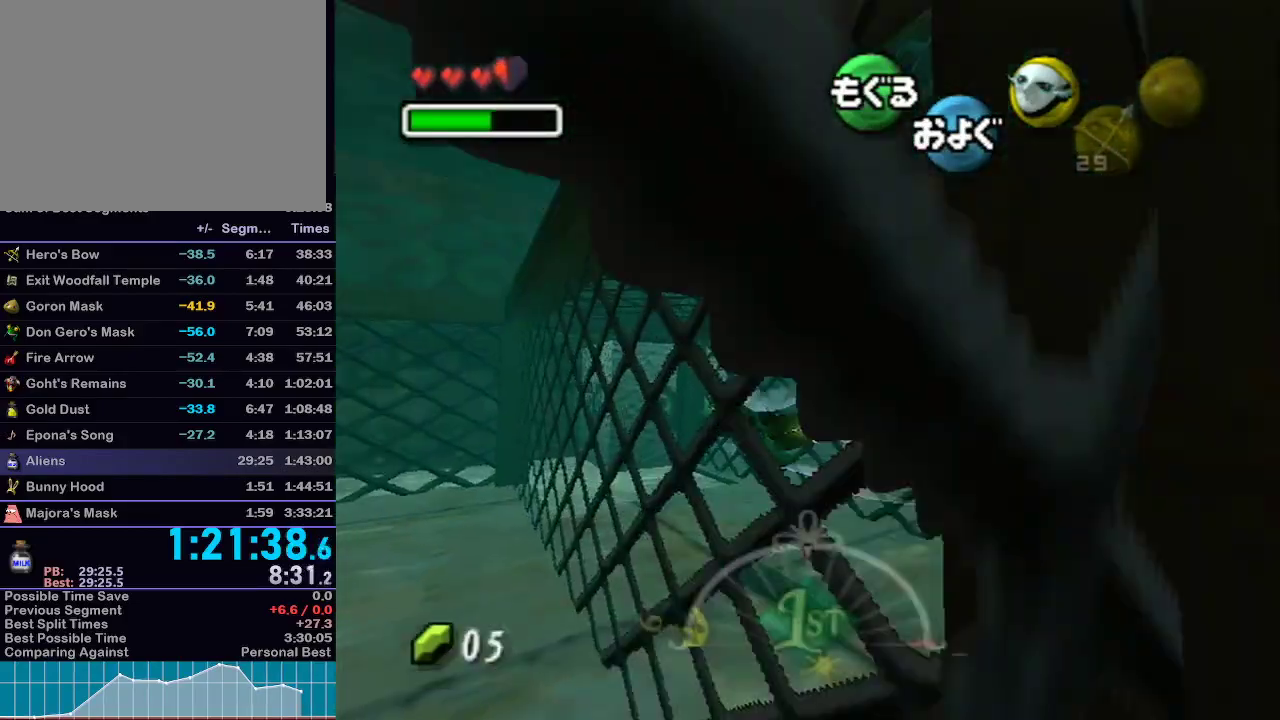
{"buttons": ["A"], "left_stick": "center", "right_stick": "center", "events": [[83, "L1", "up"]]}
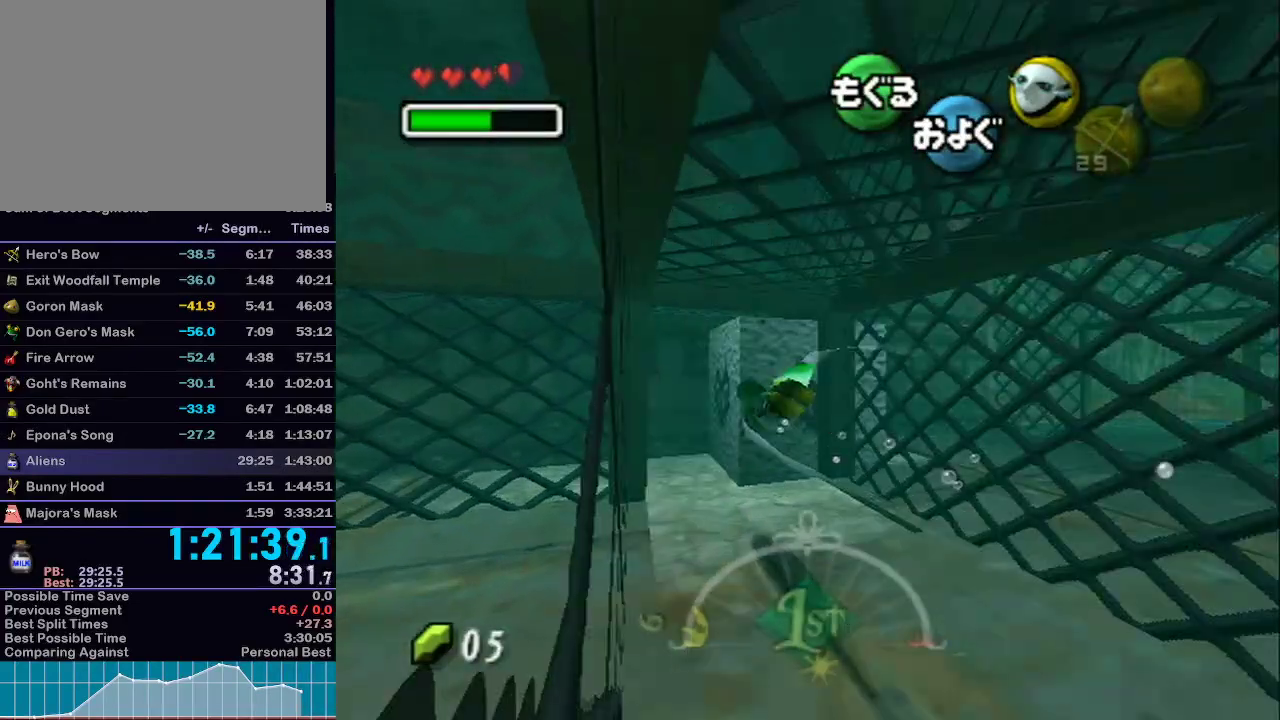
{"buttons": ["A"], "left_stick": "left", "right_stick": "center", "events": [[67, "left_stick", "left"]]}
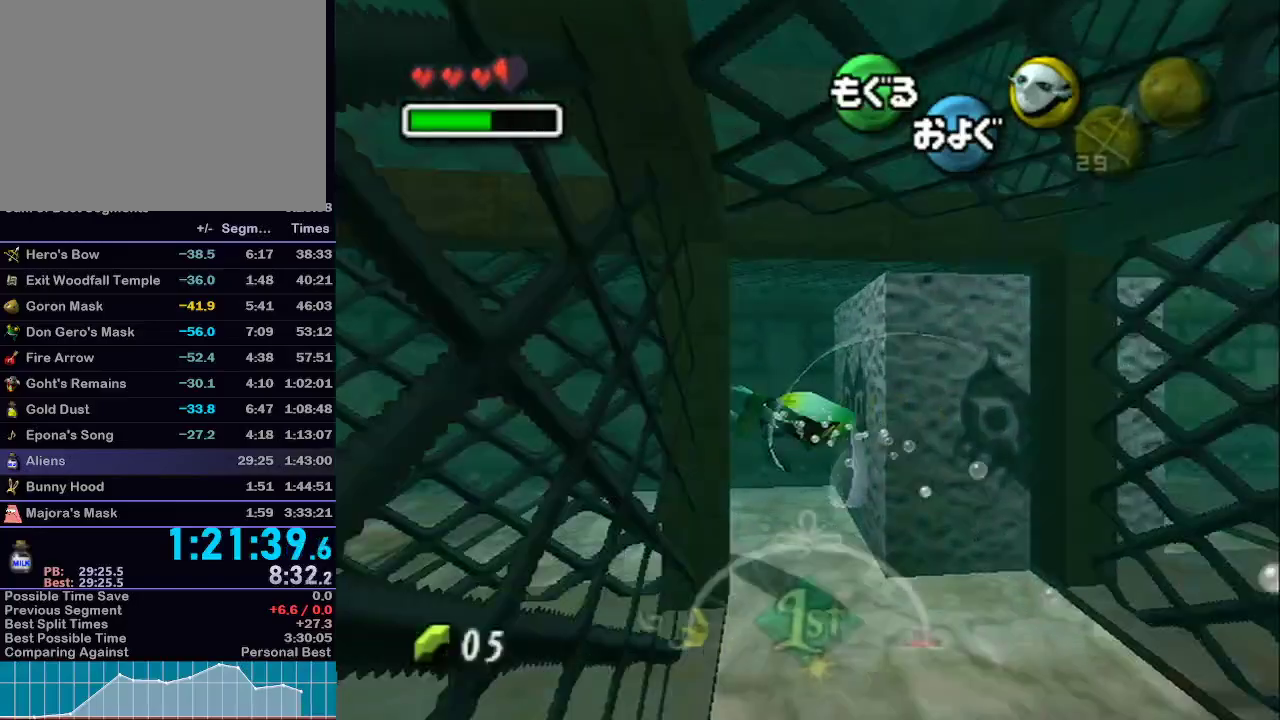
{"buttons": ["A"], "left_stick": "center", "right_stick": "center", "events": [[217, "left_stick", "center"]]}
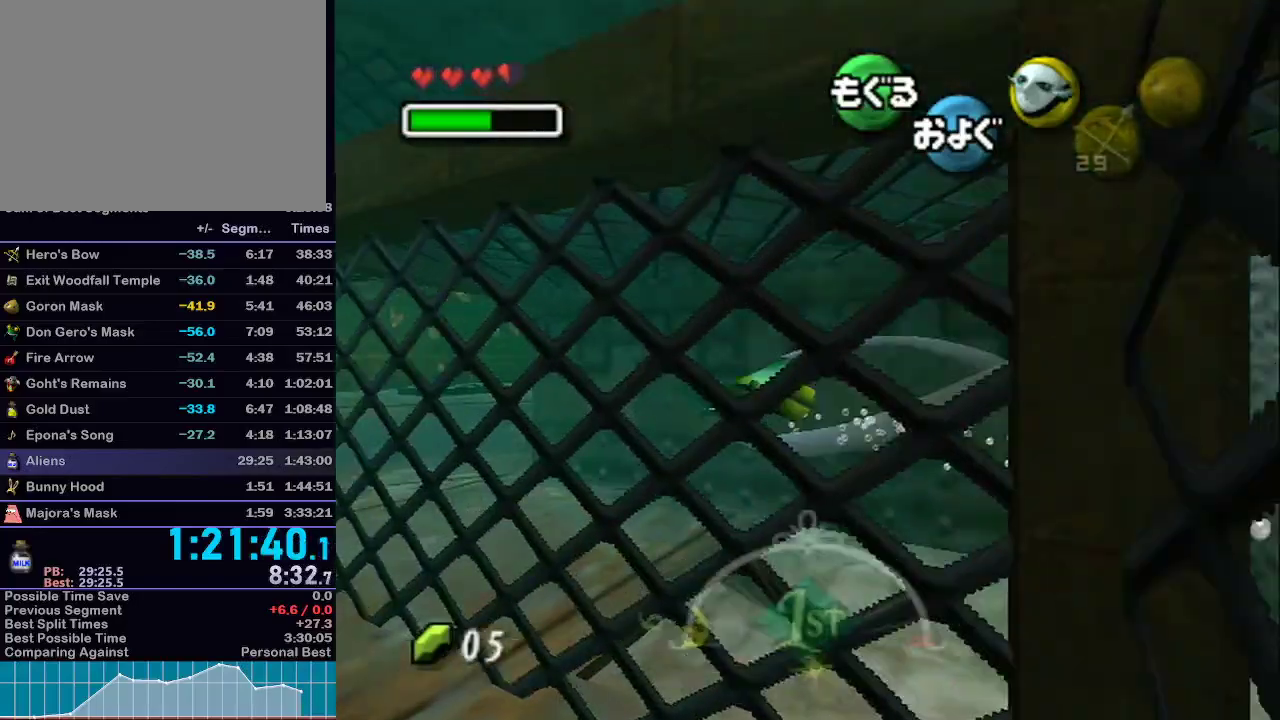
{"buttons": ["A"], "left_stick": "center", "right_stick": "center", "events": []}
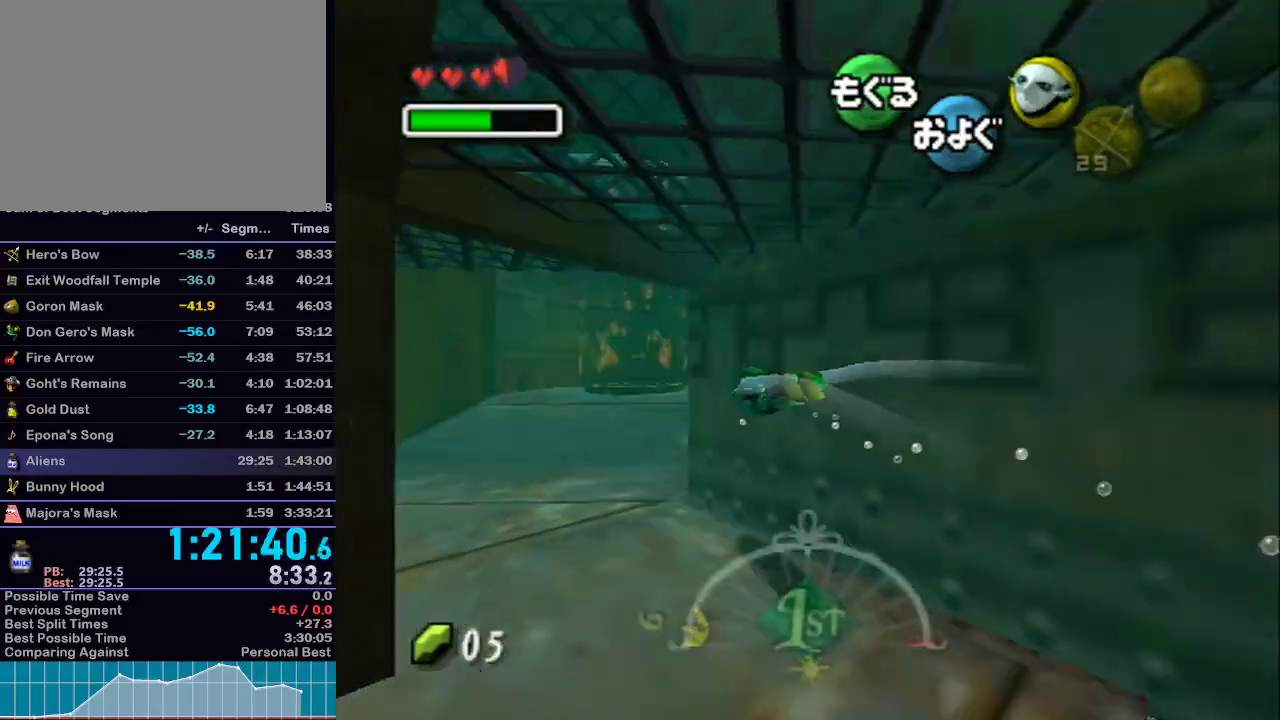
{"buttons": ["A"], "left_stick": "down", "right_stick": "center", "events": [[17, "left_stick", "left"], [150, "left_stick", "center"], [333, "left_stick", "down"]]}
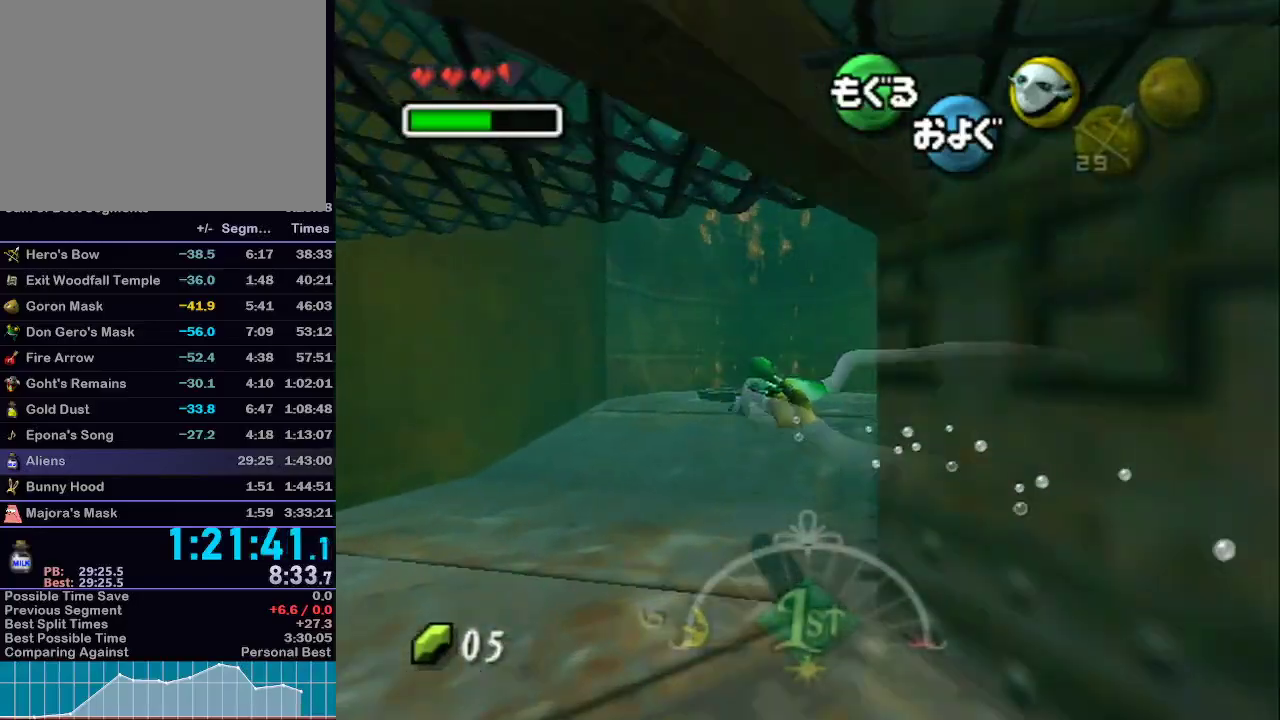
{"buttons": ["A"], "left_stick": "down", "right_stick": "center", "events": []}
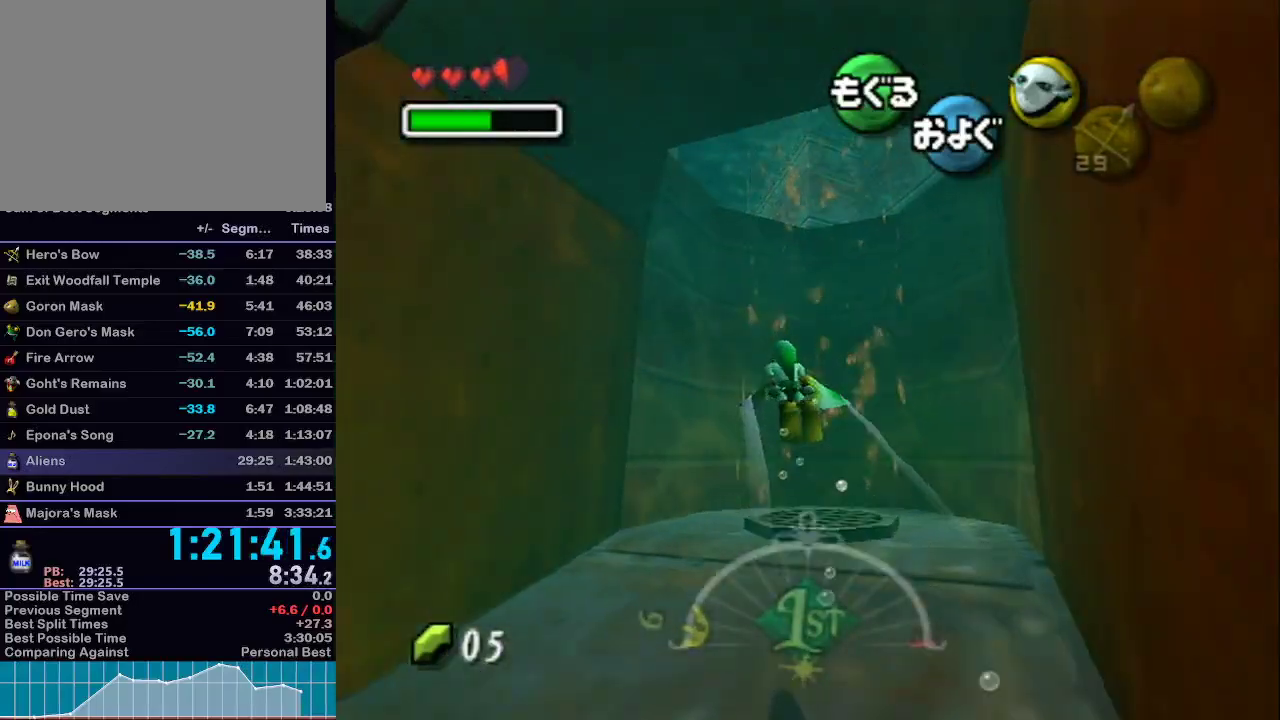
{"buttons": ["A"], "left_stick": "down", "right_stick": "center", "events": []}
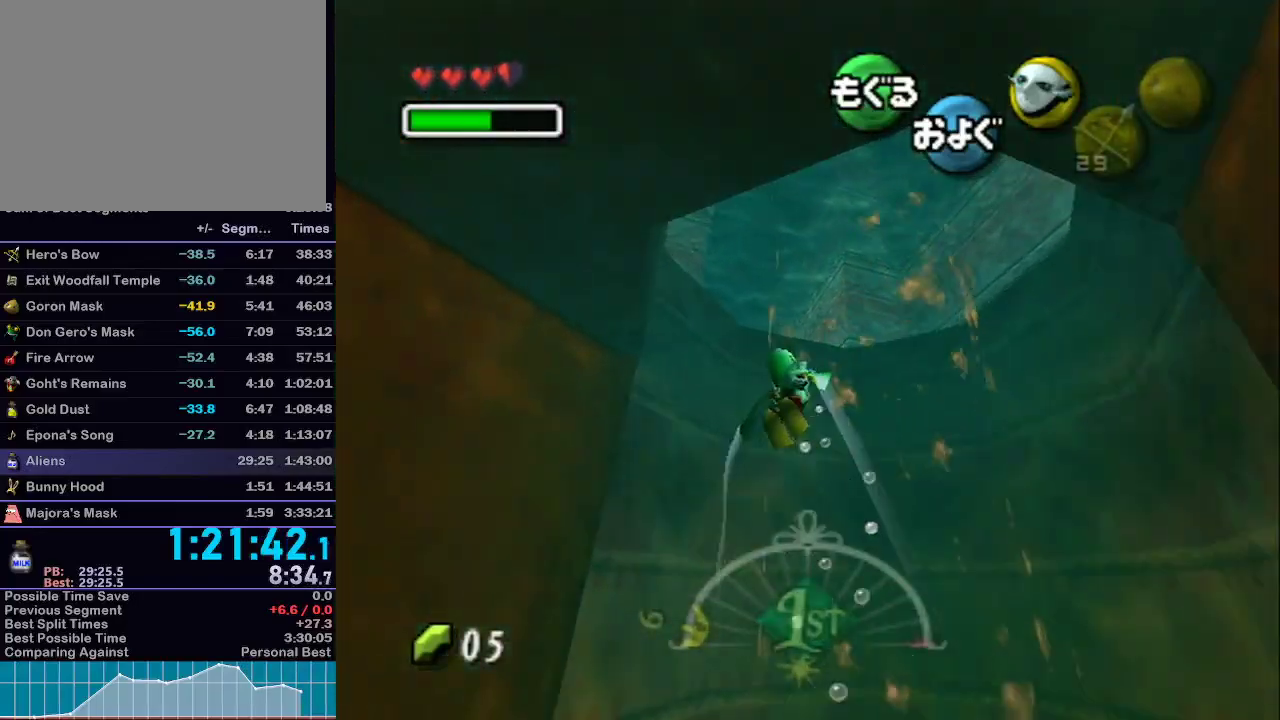
{"buttons": ["A"], "left_stick": "down", "right_stick": "center", "events": []}
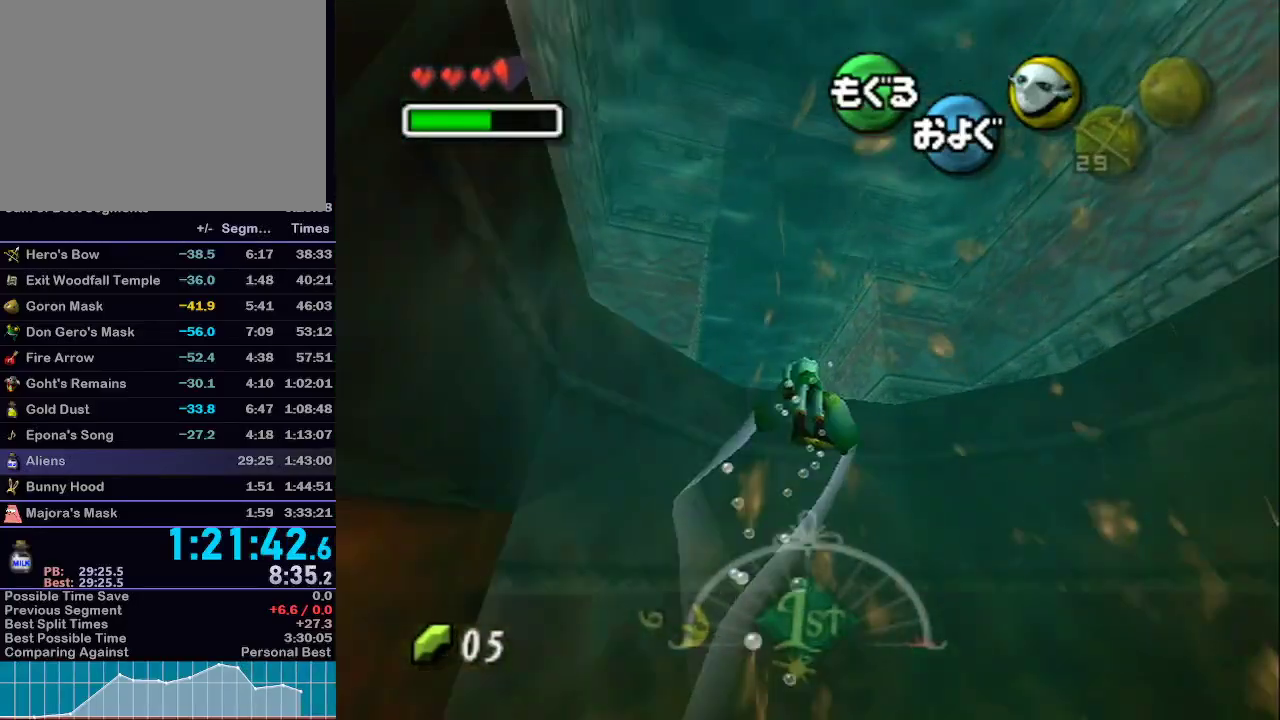
{"buttons": ["A"], "left_stick": "center", "right_stick": "center", "events": [[433, "left_stick", "center"]]}
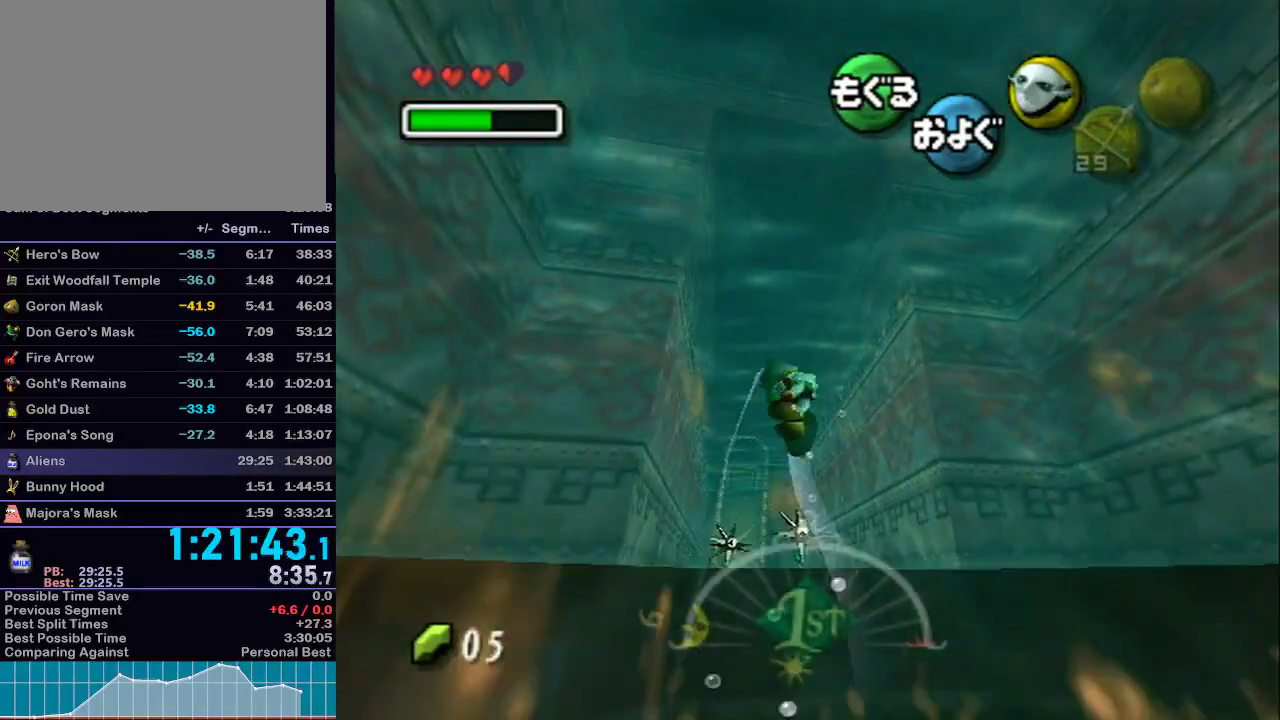
{"buttons": ["A"], "left_stick": "center", "right_stick": "center", "events": [[67, "left_stick", "down-left"], [217, "left_stick", "center"]]}
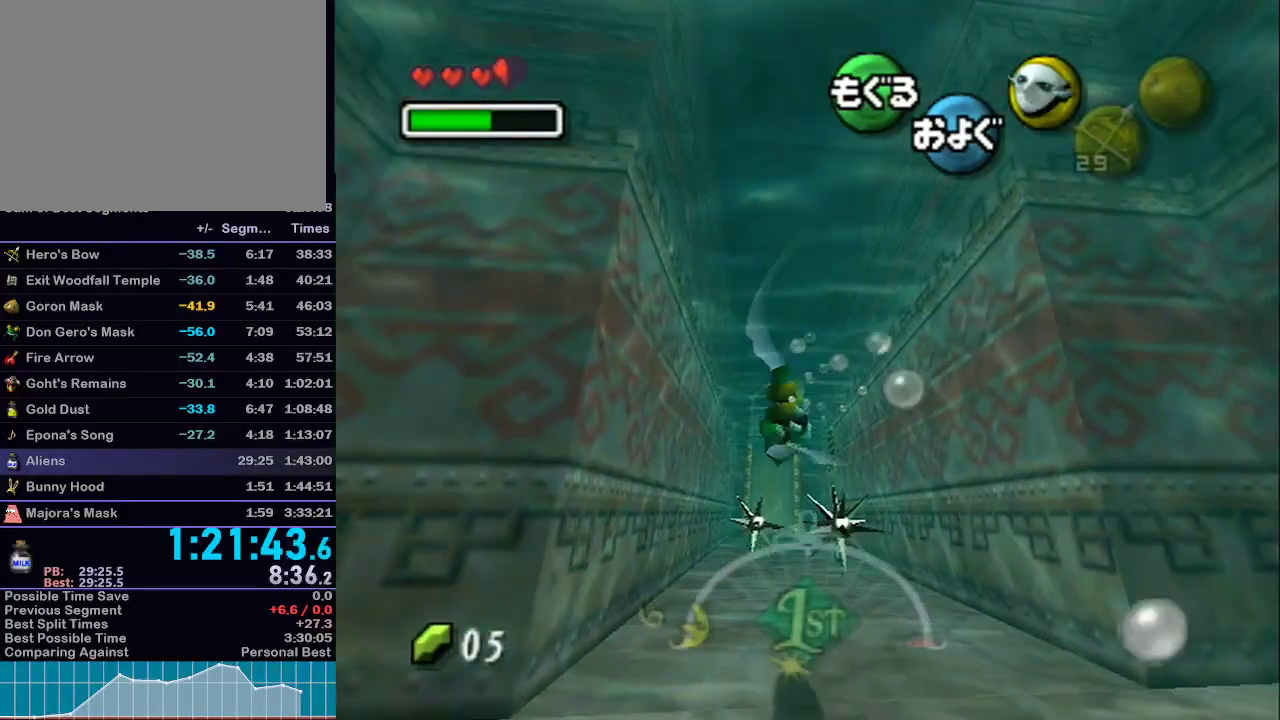
{"buttons": ["A"], "left_stick": "center", "right_stick": "center", "events": []}
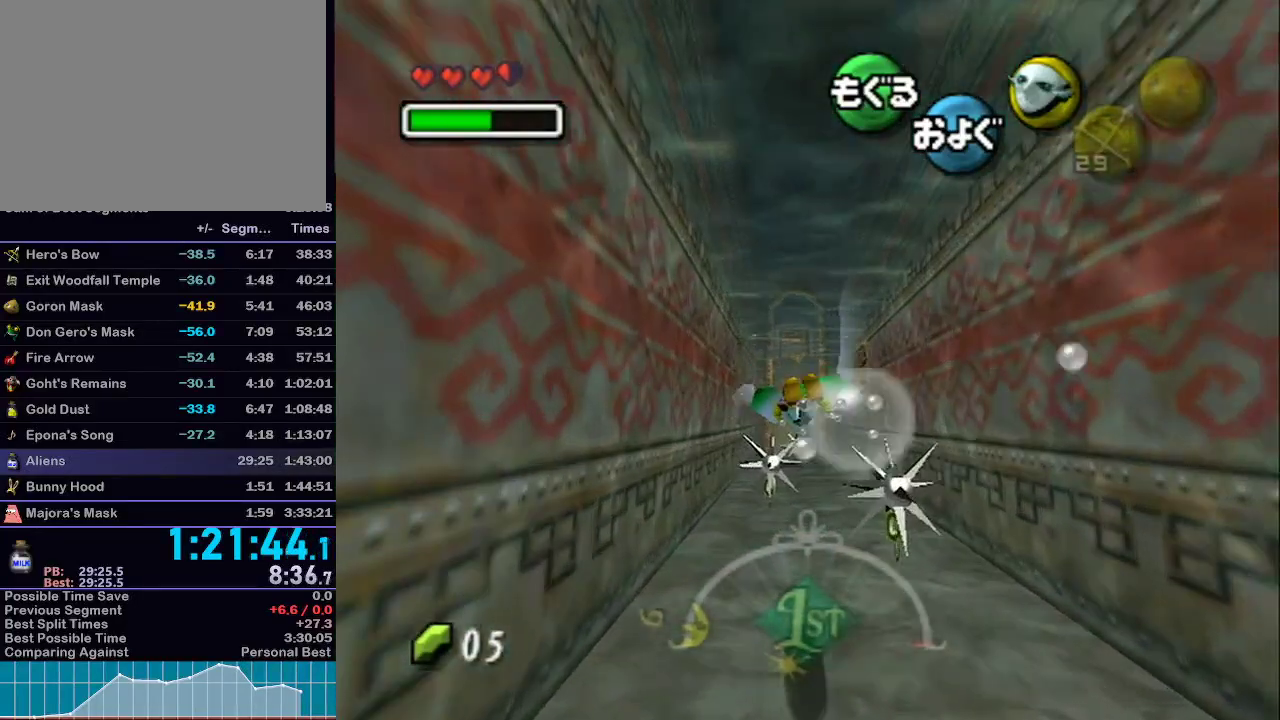
{"buttons": ["A"], "left_stick": "center", "right_stick": "center", "events": [[33, "left_stick", "down-right"], [183, "left_stick", "center"]]}